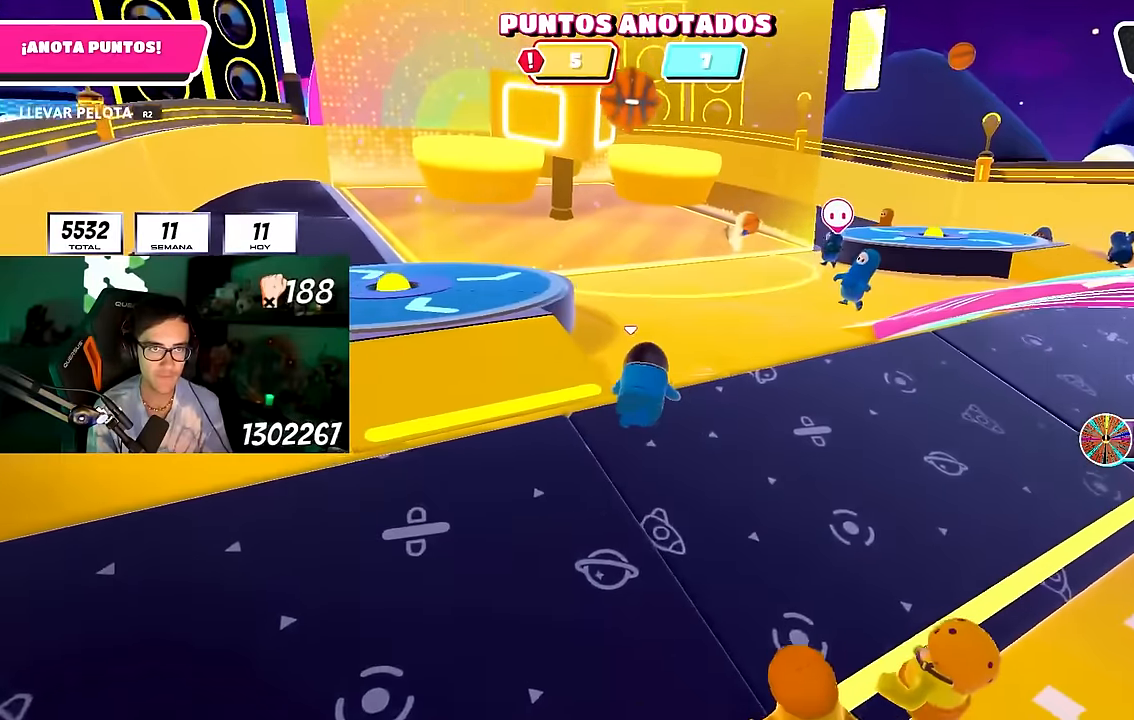
Gameplay with a controller (PlayStation layout); each line is a JSON object with the inputs held at the frame after it. "events" lists button and stick changes between this image and that frame as [ms after this image, input, new state], when the widget could be followed in between. Not read: R1.
{"buttons": [], "left_stick": "up-right", "right_stick": "center", "events": [[50, "R2", "up"], [117, "left_stick", "up-right"], [283, "right_stick", "up-left"], [367, "right_stick", "center"]]}
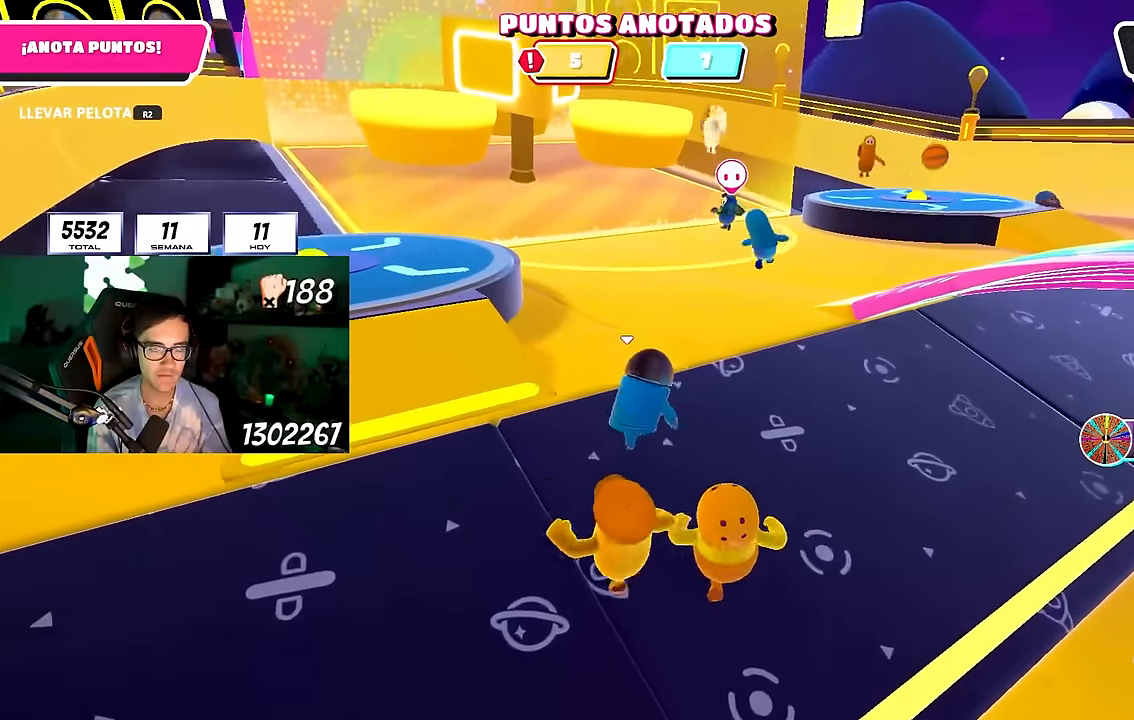
{"buttons": [], "left_stick": "down-right", "right_stick": "up", "events": [[117, "CROSS", "down"], [233, "CROSS", "up"], [300, "left_stick", "right"], [433, "left_stick", "down-right"], [500, "right_stick", "up"]]}
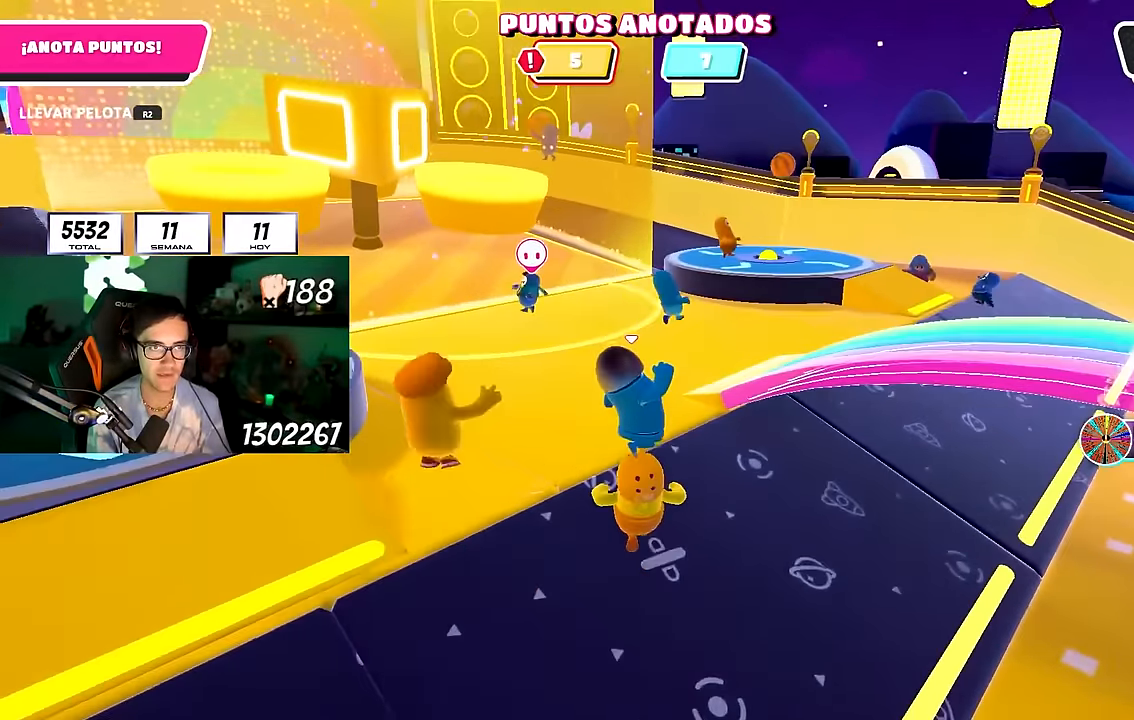
{"buttons": [], "left_stick": "down-right", "right_stick": "center", "events": [[217, "right_stick", "center"], [367, "CROSS", "down"], [483, "CROSS", "up"]]}
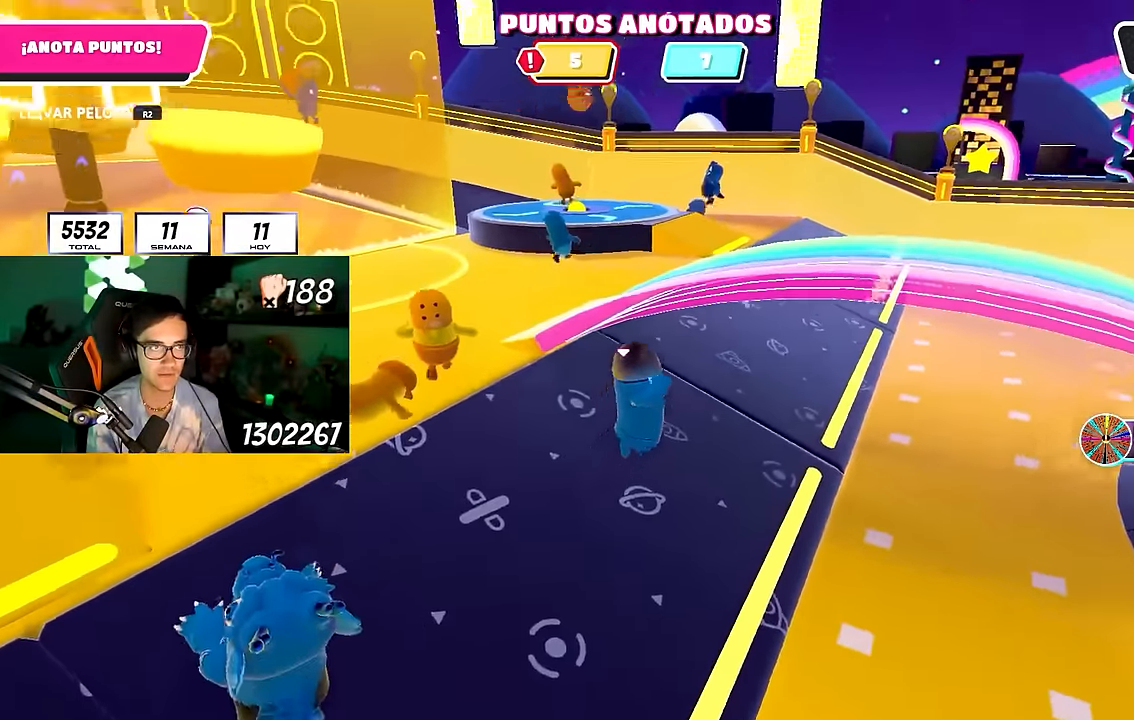
{"buttons": [], "left_stick": "down", "right_stick": "up-left", "events": [[83, "right_stick", "up-left"], [167, "left_stick", "down"]]}
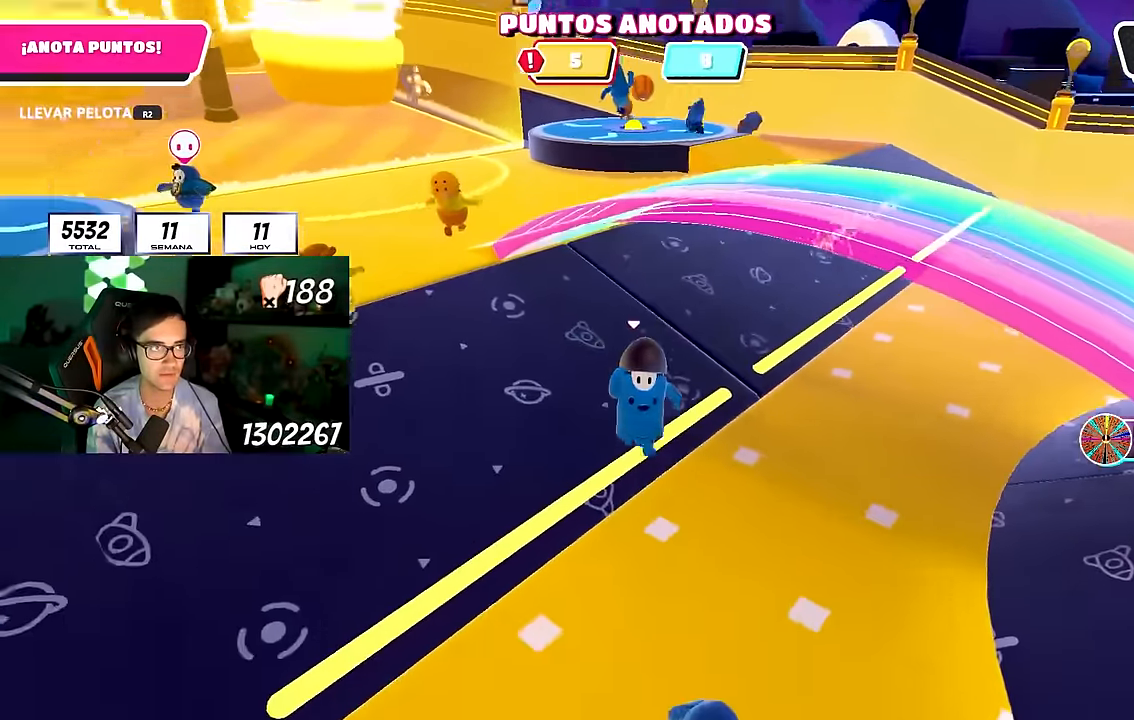
{"buttons": [], "left_stick": "up-right", "right_stick": "down-right", "events": [[33, "left_stick", "down-right"], [33, "right_stick", "center"], [183, "right_stick", "down-right"], [300, "left_stick", "right"], [417, "left_stick", "up-right"]]}
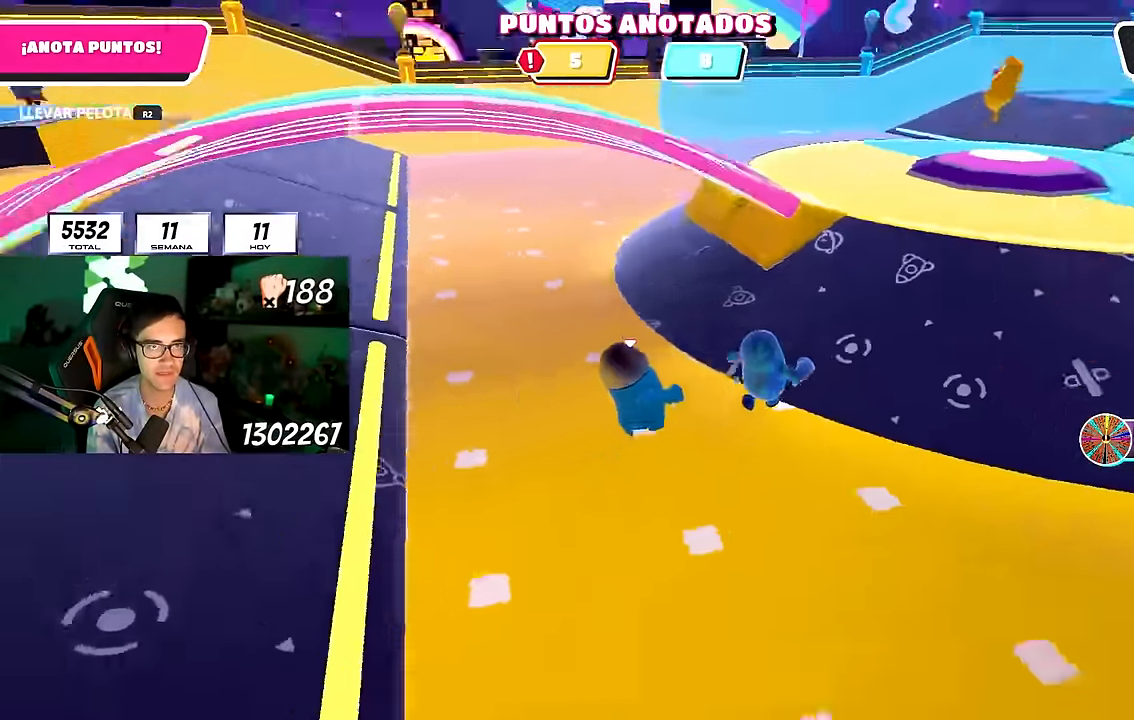
{"buttons": [], "left_stick": "up", "right_stick": "center", "events": [[317, "right_stick", "up-right"], [350, "left_stick", "up"], [450, "right_stick", "center"]]}
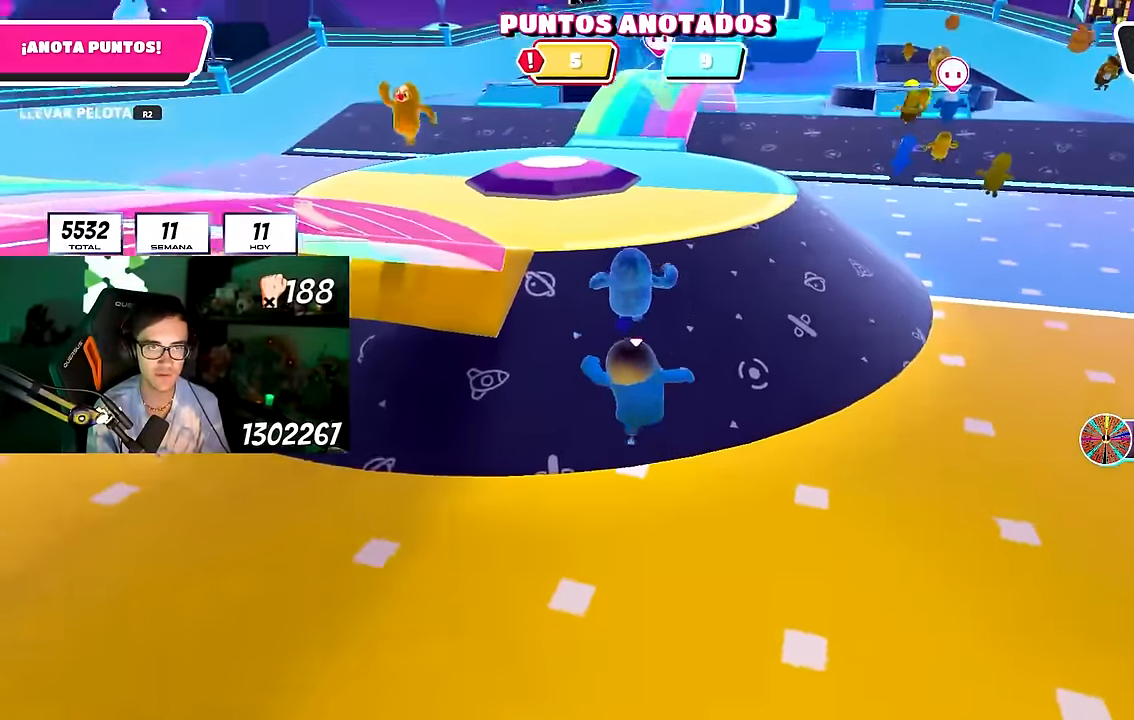
{"buttons": ["CROSS"], "left_stick": "up", "right_stick": "center", "events": [[367, "CROSS", "down"]]}
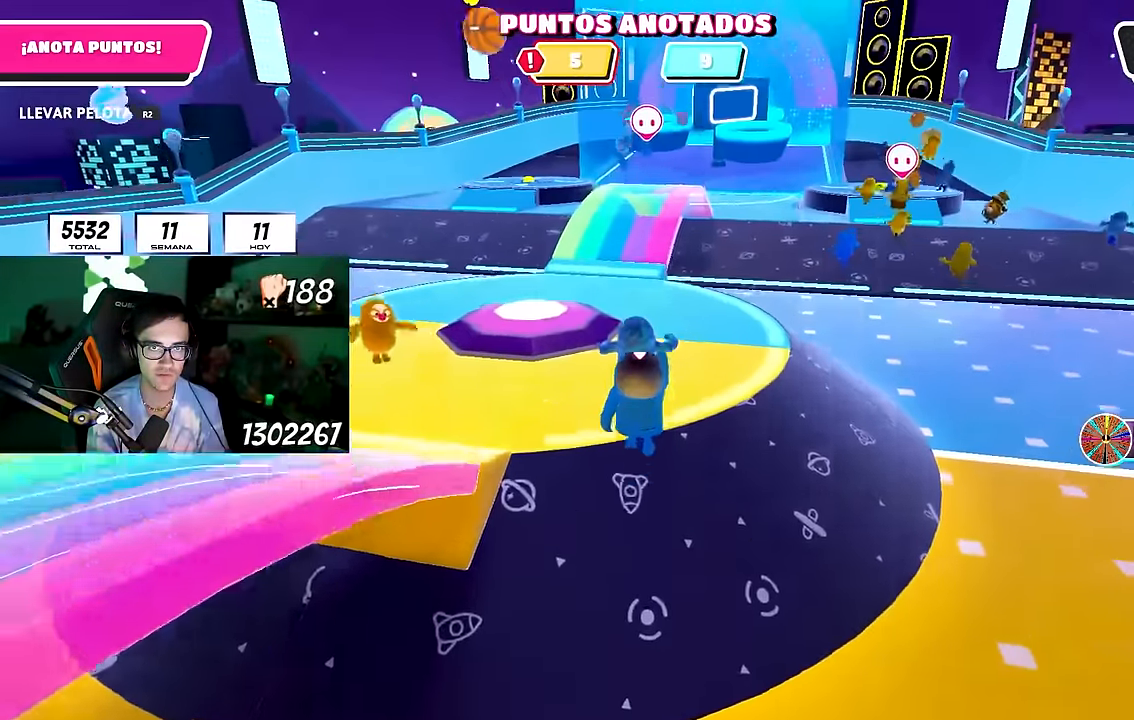
{"buttons": [], "left_stick": "up", "right_stick": "center", "events": [[17, "CROSS", "up"], [333, "right_stick", "down-left"], [467, "right_stick", "center"]]}
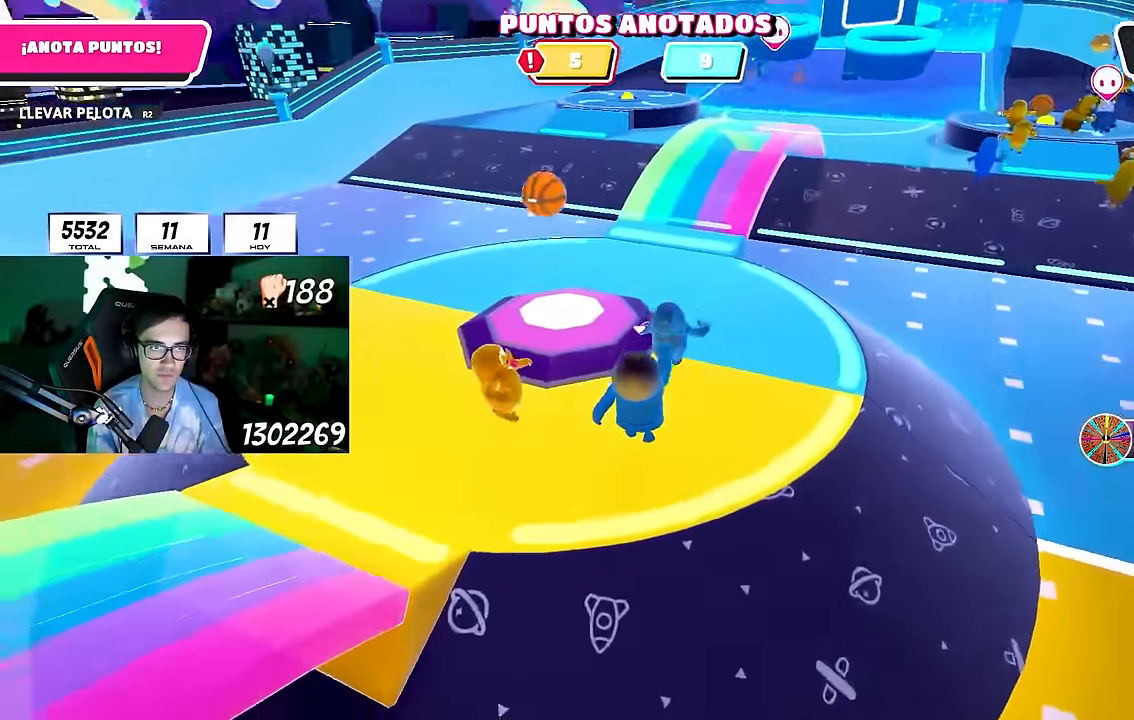
{"buttons": [], "left_stick": "up-left", "right_stick": "center", "events": [[133, "right_stick", "down-left"], [217, "right_stick", "center"], [300, "CROSS", "down"], [400, "left_stick", "up-left"], [450, "CROSS", "up"]]}
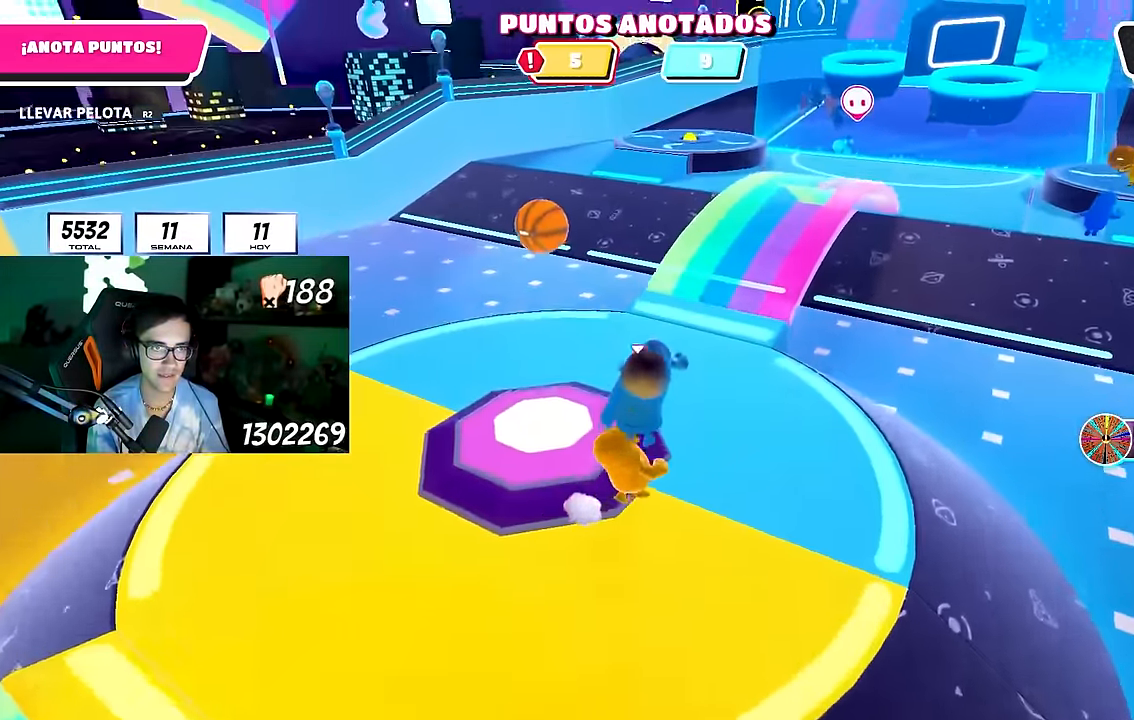
{"buttons": ["CROSS"], "left_stick": "up-left", "right_stick": "center", "events": [[150, "right_stick", "left"], [217, "right_stick", "center"], [417, "CROSS", "down"]]}
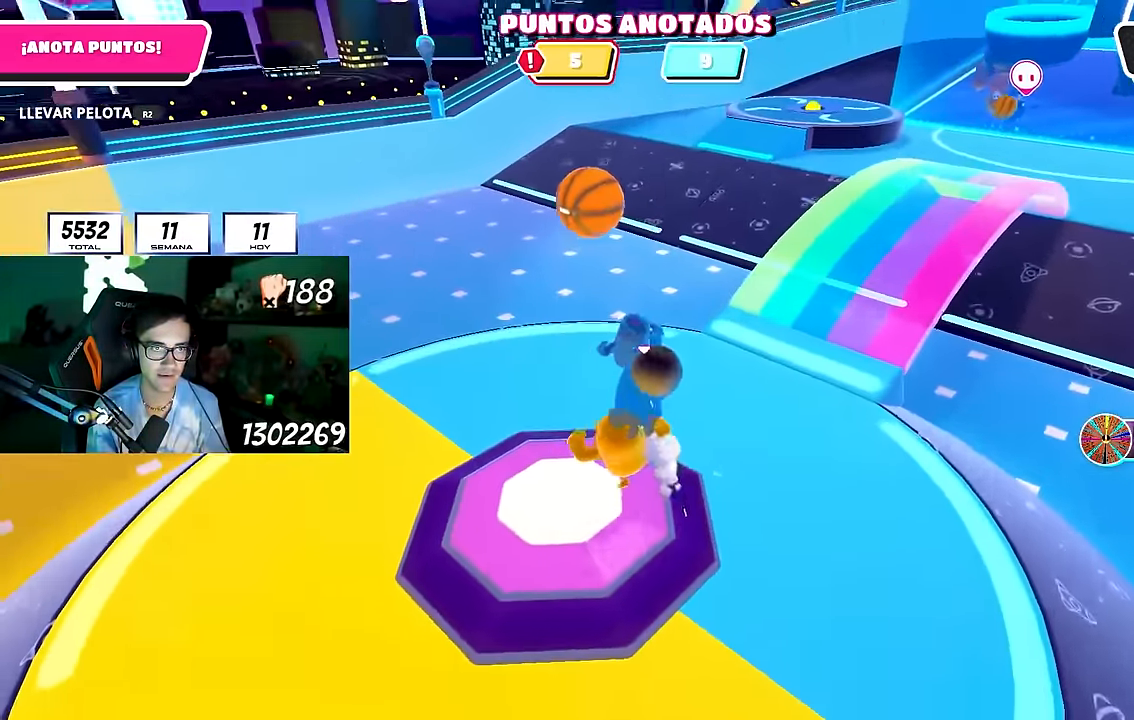
{"buttons": ["R2"], "left_stick": "down-left", "right_stick": "left", "events": [[33, "CROSS", "up"], [100, "R2", "down"], [167, "left_stick", "left"], [317, "left_stick", "down-left"], [367, "right_stick", "left"]]}
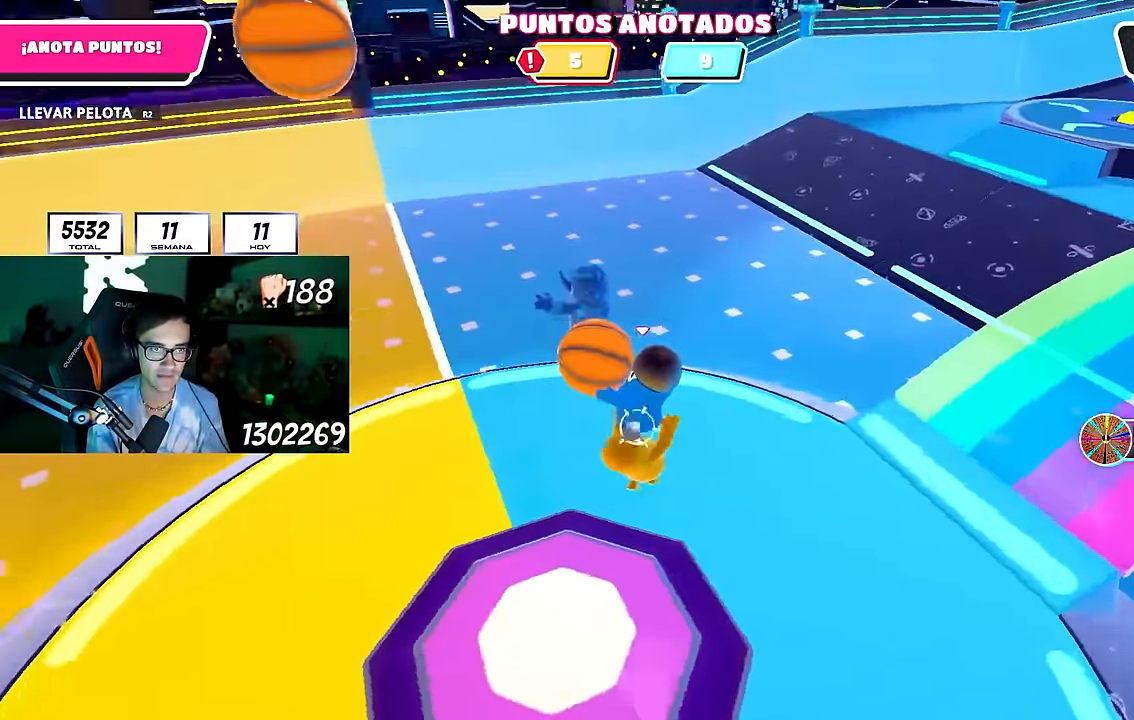
{"buttons": ["R2"], "left_stick": "up", "right_stick": "left", "events": [[200, "left_stick", "up-left"], [500, "left_stick", "up"]]}
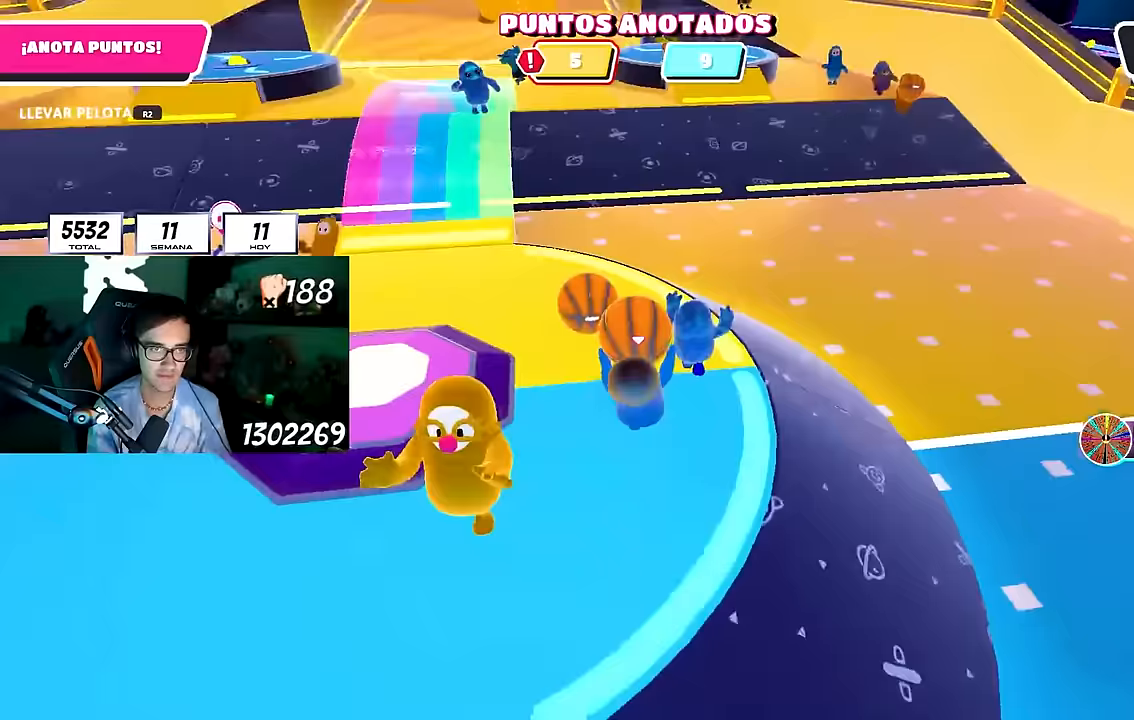
{"buttons": ["R2"], "left_stick": "up", "right_stick": "up", "events": [[67, "right_stick", "center"], [400, "right_stick", "up"]]}
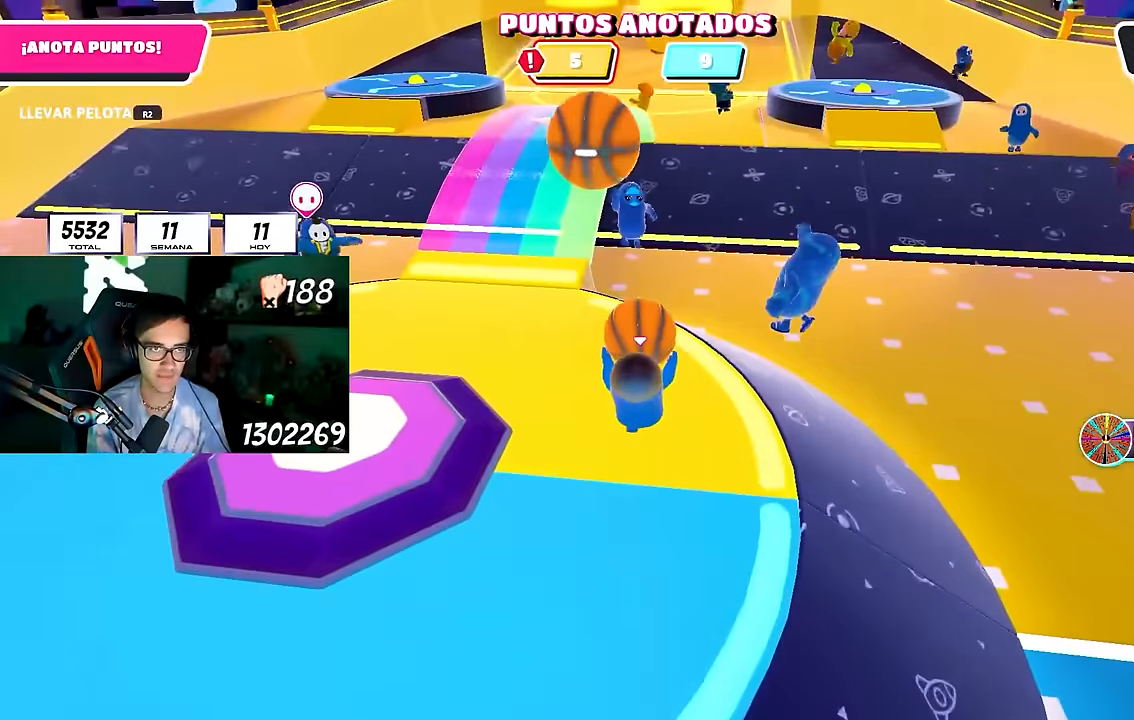
{"buttons": ["R2"], "left_stick": "up", "right_stick": "center", "events": [[217, "right_stick", "center"], [317, "right_stick", "down"], [450, "right_stick", "center"]]}
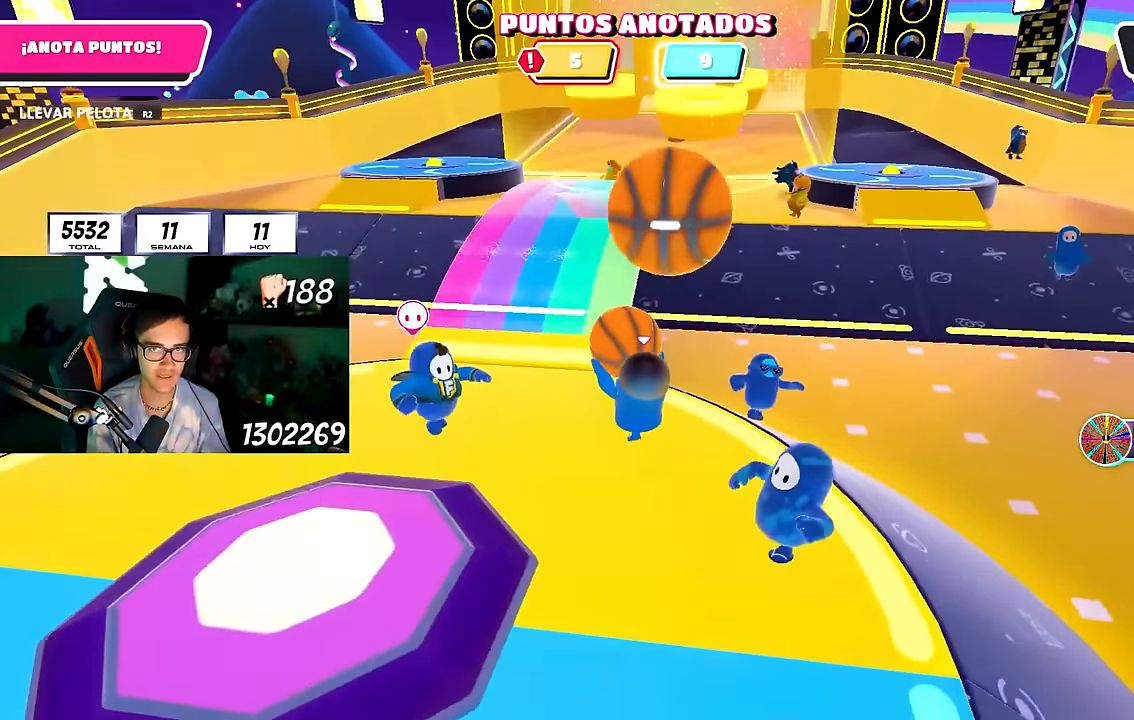
{"buttons": ["R2"], "left_stick": "up", "right_stick": "right", "events": [[183, "CROSS", "down"], [317, "CROSS", "up"], [467, "right_stick", "right"]]}
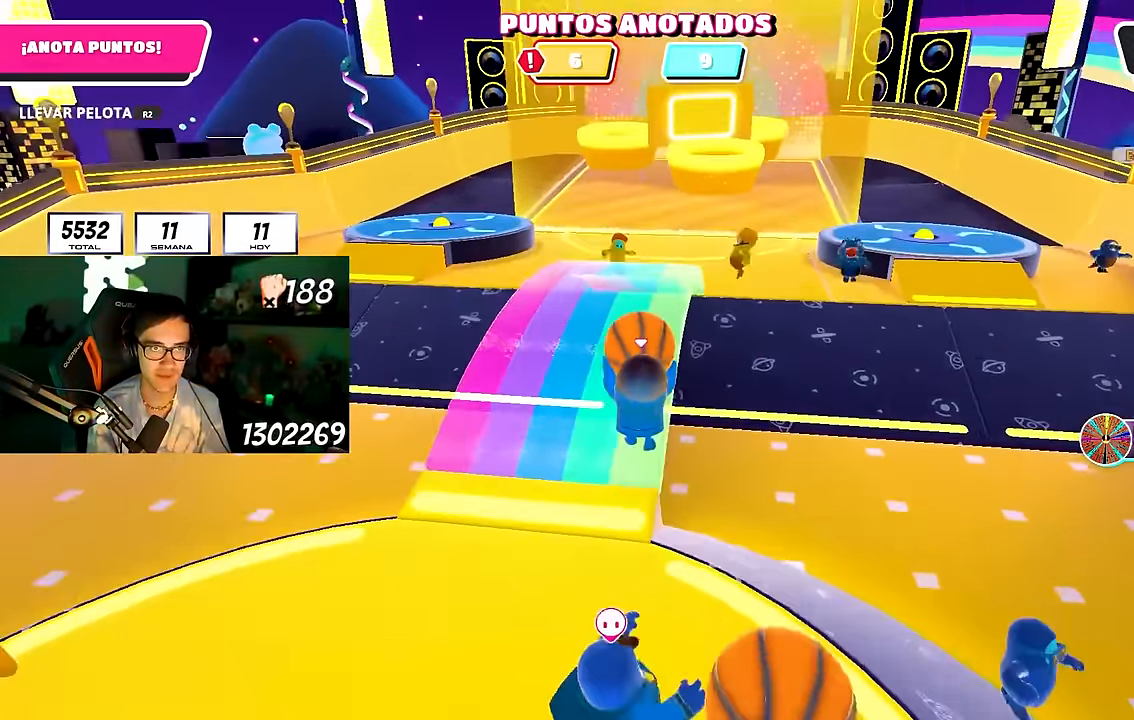
{"buttons": ["R2"], "left_stick": "up", "right_stick": "center", "events": [[233, "right_stick", "center"]]}
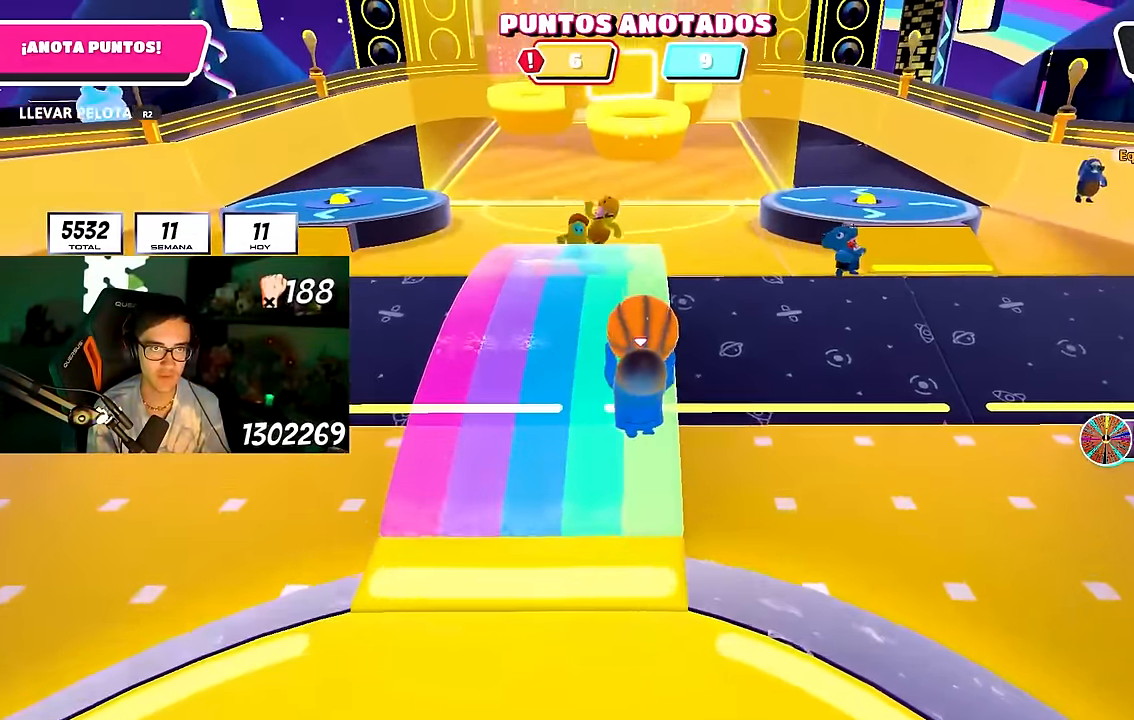
{"buttons": ["SQUARE", "R2"], "left_stick": "up", "right_stick": "center", "events": [[317, "CROSS", "down"], [367, "SQUARE", "down"], [450, "CROSS", "up"], [450, "SQUARE", "up"], [483, "SQUARE", "down"]]}
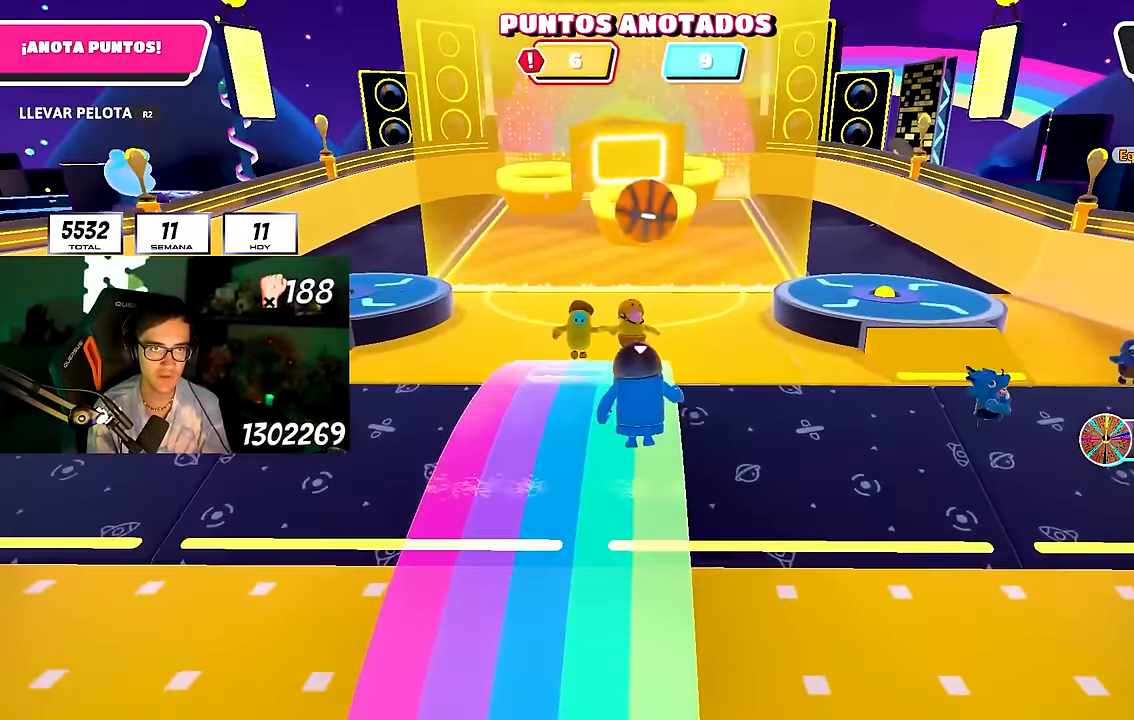
{"buttons": [], "left_stick": "center", "right_stick": "center", "events": [[83, "SQUARE", "up"], [133, "R2", "up"], [317, "left_stick", "center"]]}
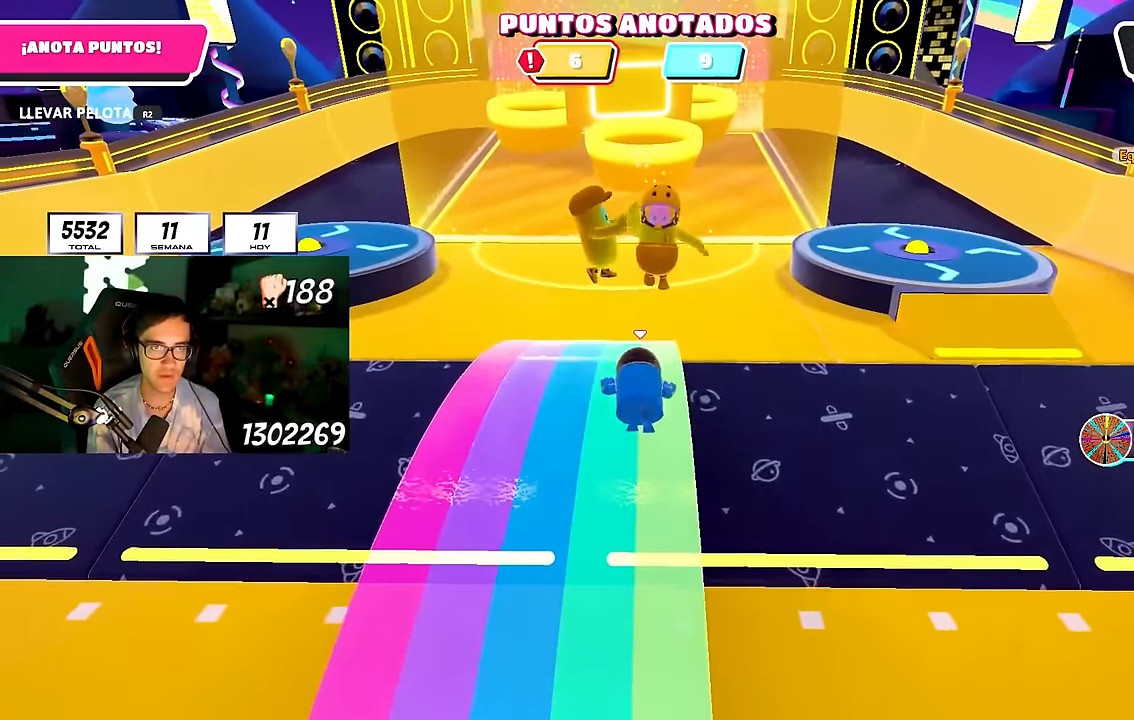
{"buttons": [], "left_stick": "down", "right_stick": "center", "events": [[33, "left_stick", "up"], [117, "CROSS", "down"], [233, "CROSS", "up"], [233, "left_stick", "down-left"], [283, "CROSS", "down"], [367, "left_stick", "down"], [383, "CROSS", "up"]]}
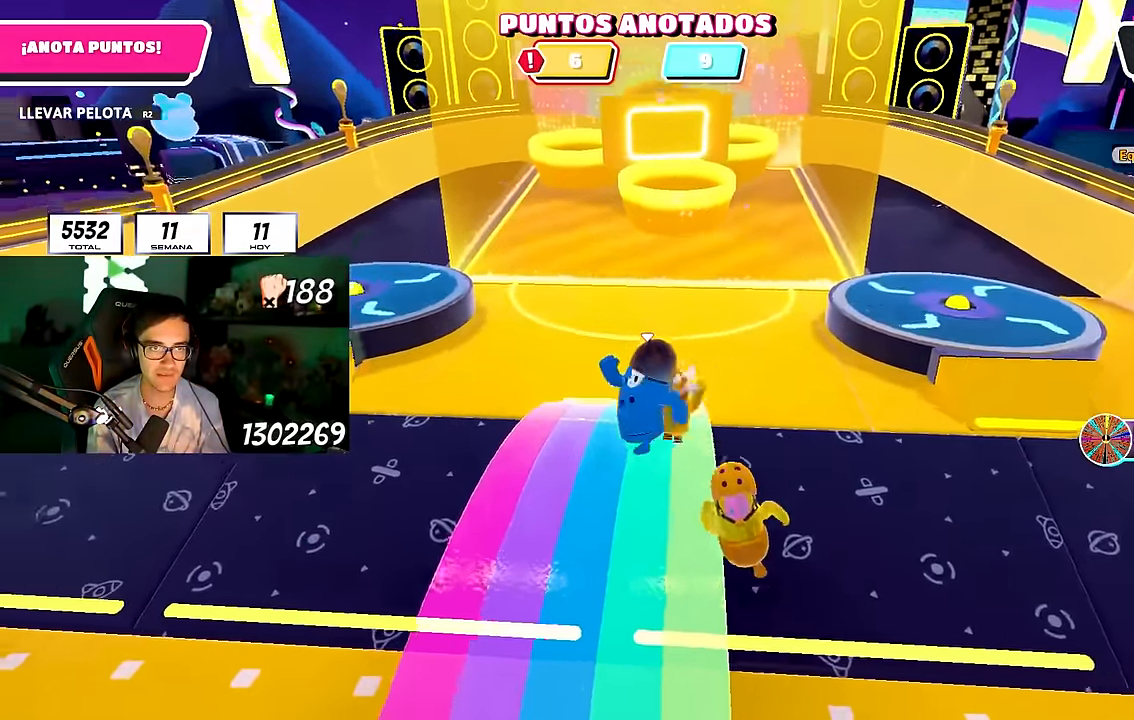
{"buttons": [], "left_stick": "down", "right_stick": "center", "events": [[33, "right_stick", "up-right"], [183, "right_stick", "center"], [267, "CROSS", "down"], [367, "CROSS", "up"]]}
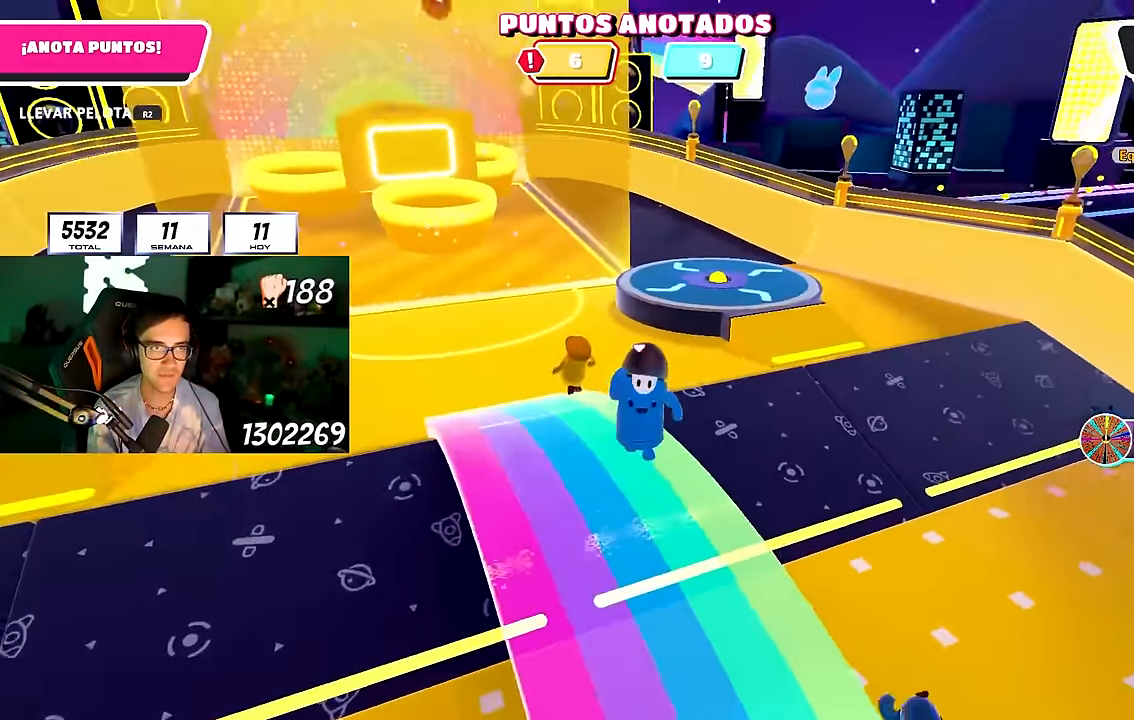
{"buttons": [], "left_stick": "down-right", "right_stick": "center", "events": [[33, "right_stick", "up-right"], [83, "left_stick", "up-left"], [150, "right_stick", "center"], [267, "left_stick", "center"], [467, "left_stick", "down-right"]]}
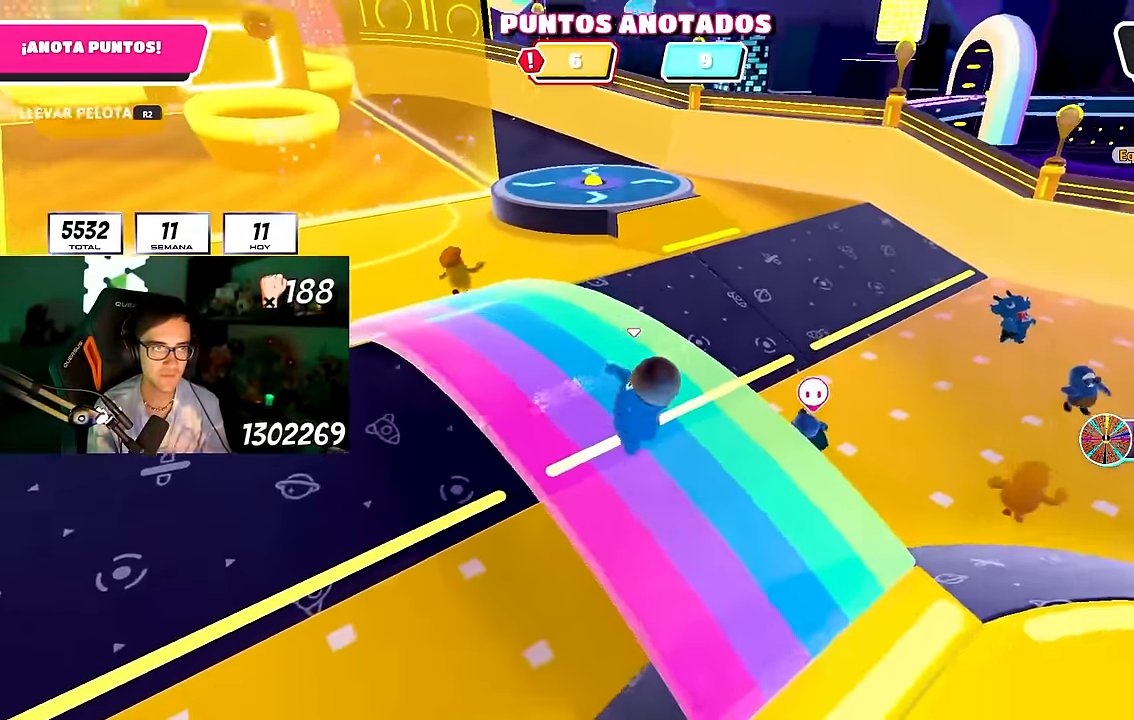
{"buttons": [], "left_stick": "down-right", "right_stick": "center", "events": []}
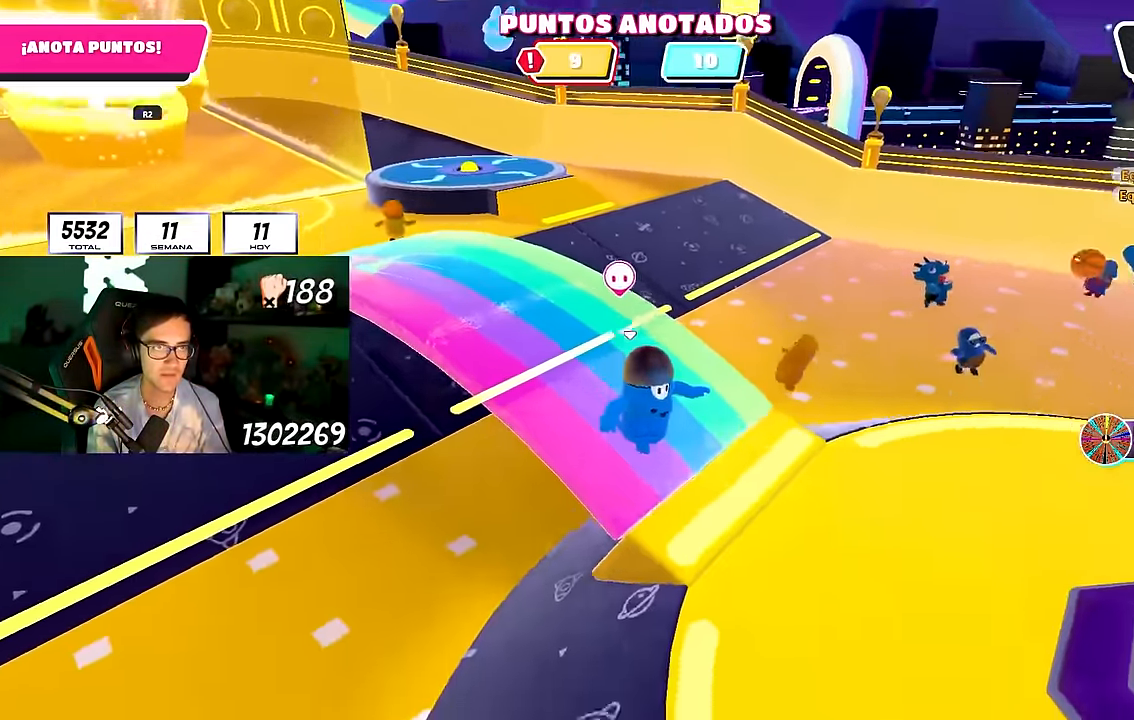
{"buttons": [], "left_stick": "up-right", "right_stick": "center", "events": [[67, "CROSS", "down"], [183, "CROSS", "up"], [200, "left_stick", "right"], [283, "right_stick", "down-right"], [467, "left_stick", "up-right"], [500, "right_stick", "center"]]}
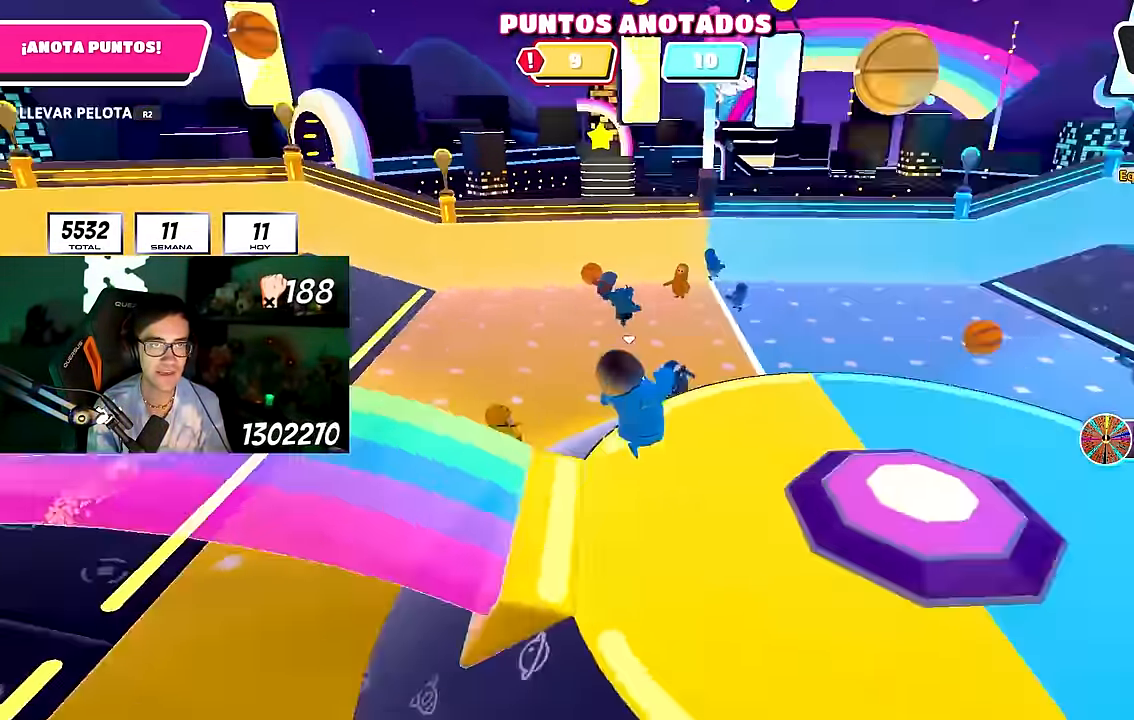
{"buttons": ["CROSS"], "left_stick": "up-right", "right_stick": "center", "events": [[300, "left_stick", "right"], [400, "CROSS", "down"], [433, "left_stick", "up-right"]]}
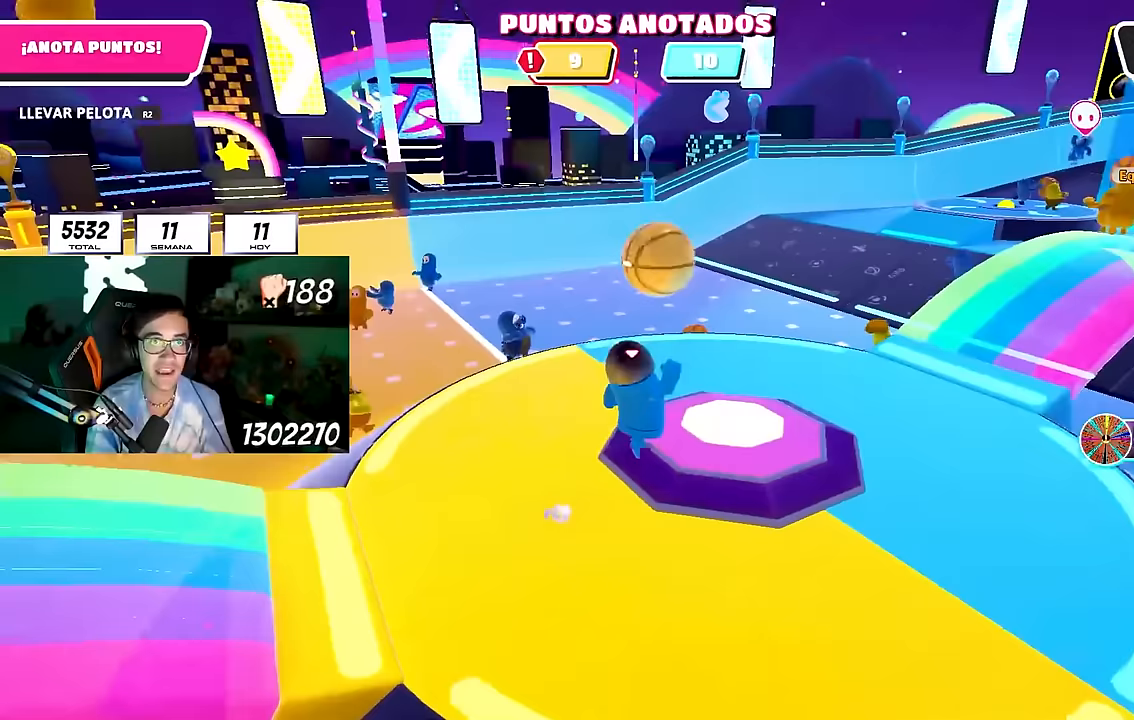
{"buttons": [], "left_stick": "up", "right_stick": "center", "events": [[17, "CROSS", "up"], [233, "left_stick", "up"]]}
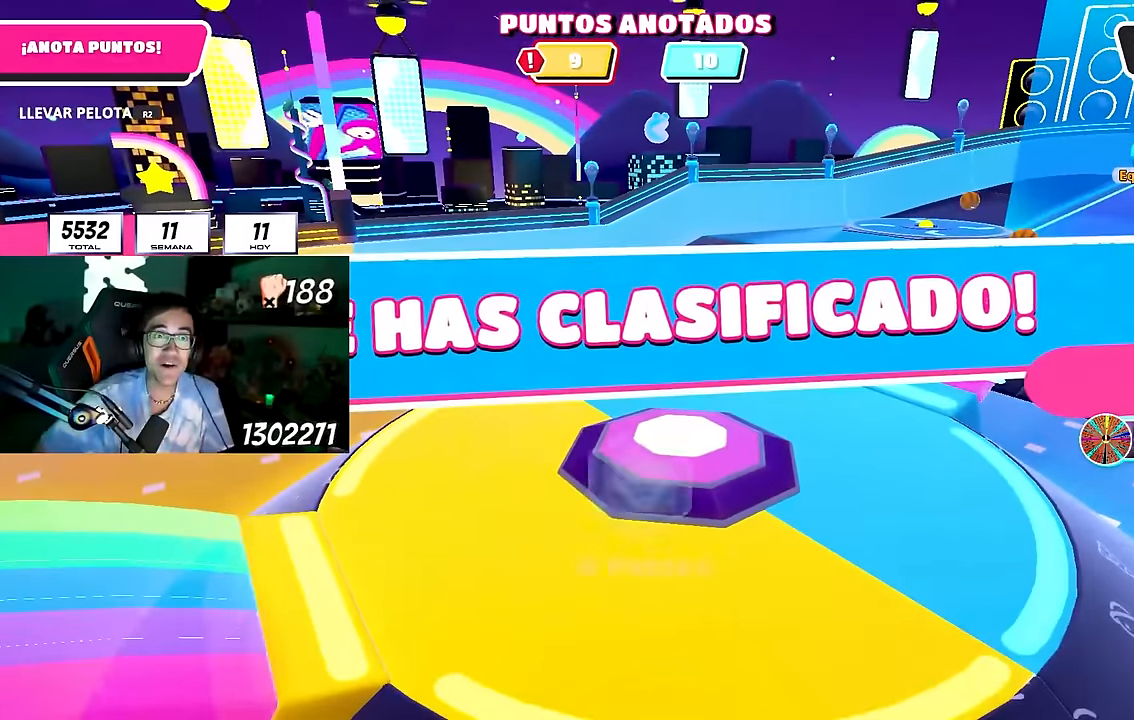
{"buttons": [], "left_stick": "center", "right_stick": "center", "events": [[83, "left_stick", "center"]]}